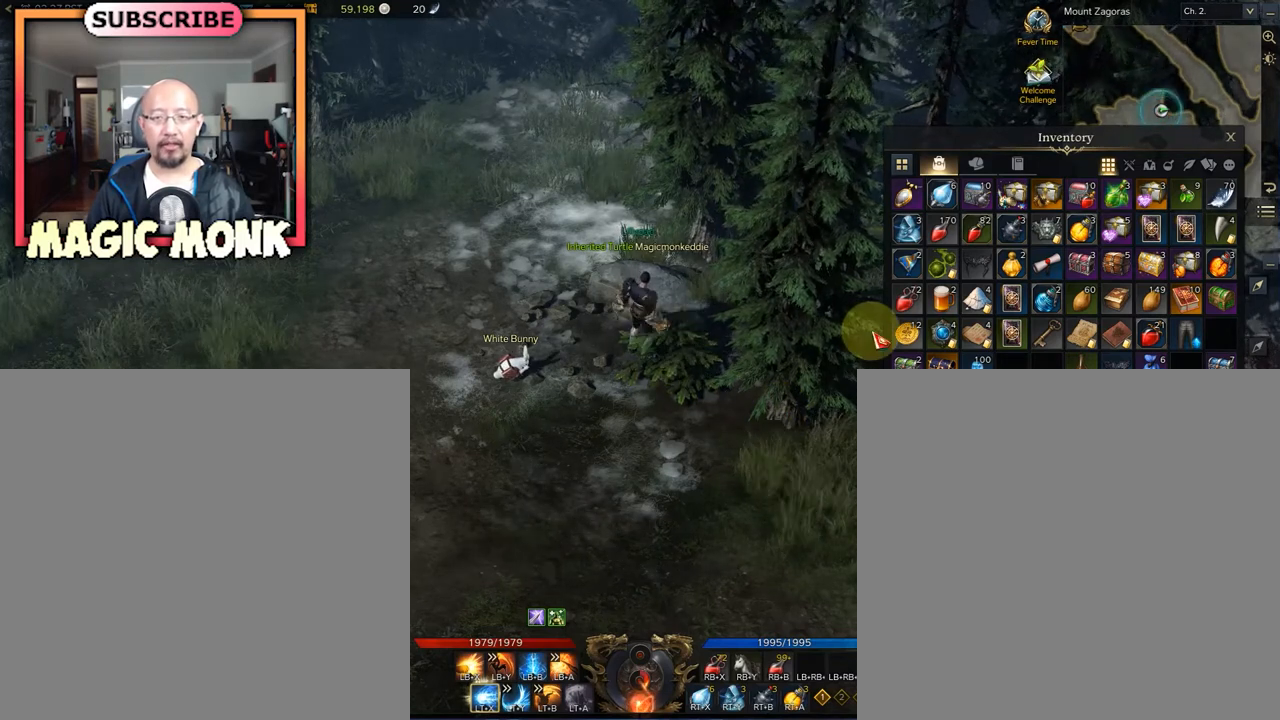
Gameplay with a controller (Xbox layout); each line is a JSON object with the inputs held at the frame after it. "events" lists button and stick changes between this image and that frame as [ms after this image, input, new state], when the widget could be followed in between.
{"buttons": [], "left_stick": "center", "right_stick": "down-left", "events": [[417, "right_stick", "down-left"]]}
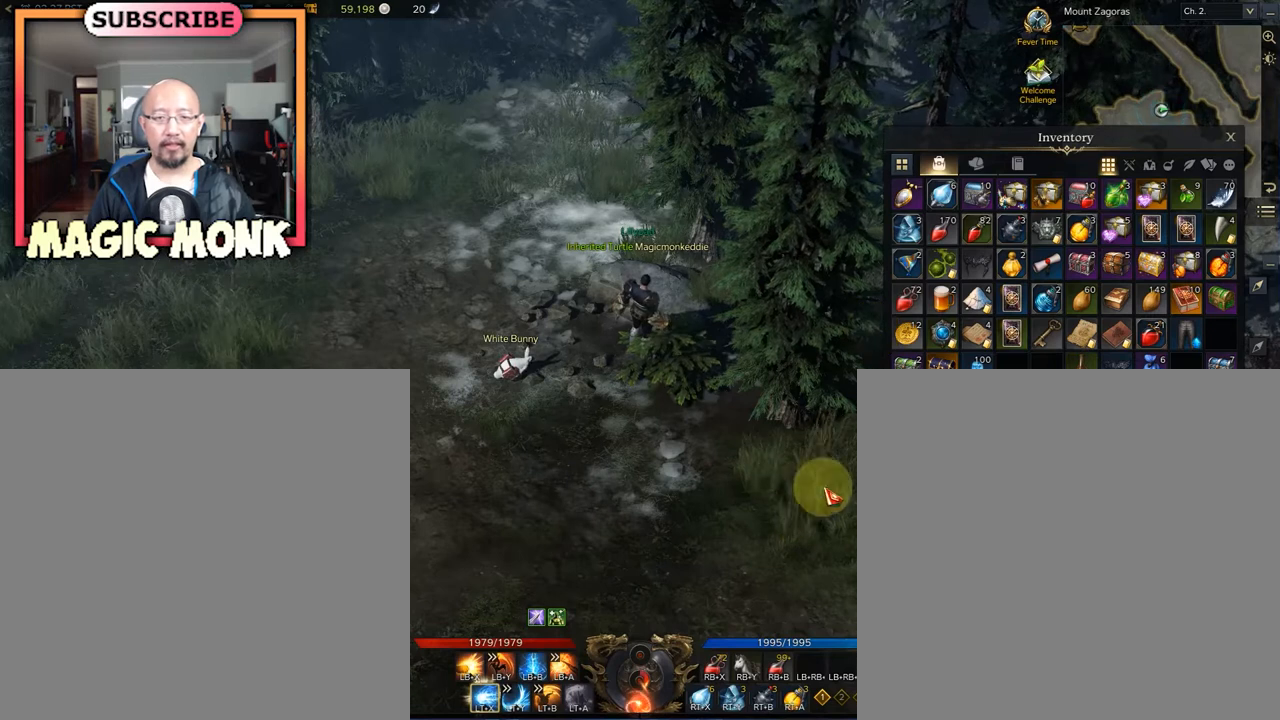
{"buttons": [], "left_stick": "center", "right_stick": "down", "events": [[333, "right_stick", "center"], [458, "right_stick", "down"]]}
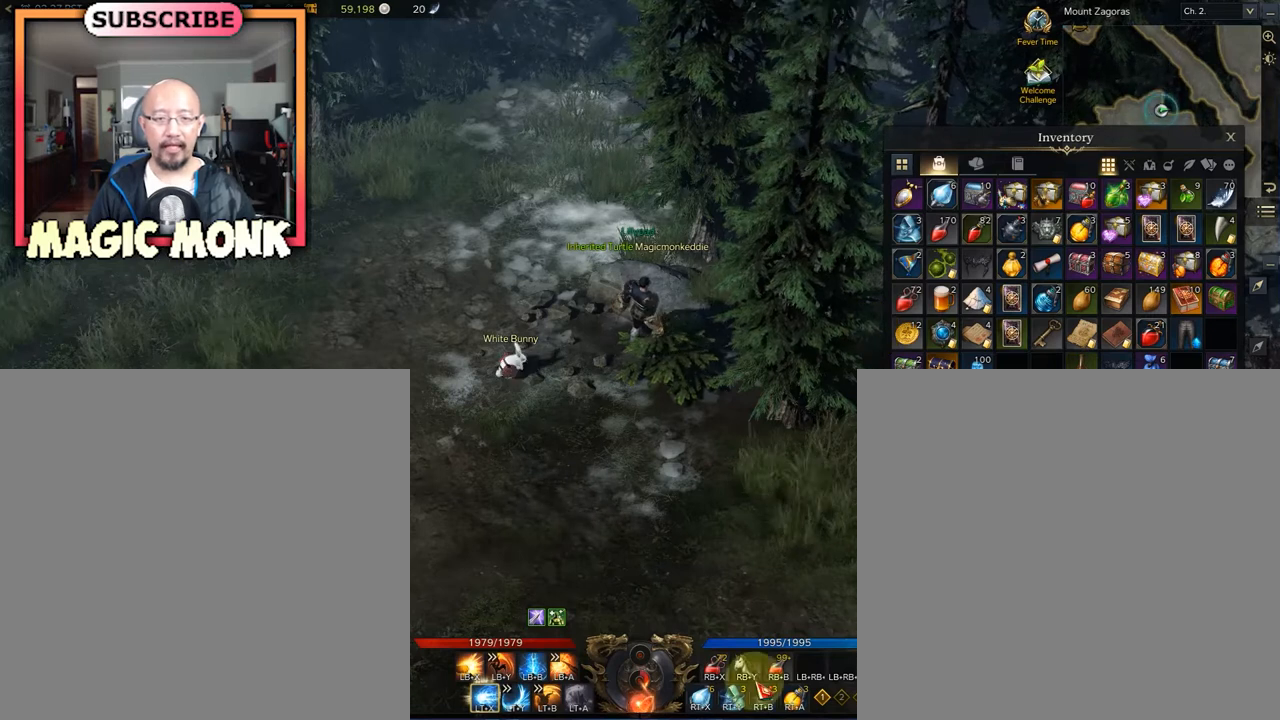
{"buttons": [], "left_stick": "center", "right_stick": "center", "events": [[42, "right_stick", "down-left"], [208, "right_stick", "center"]]}
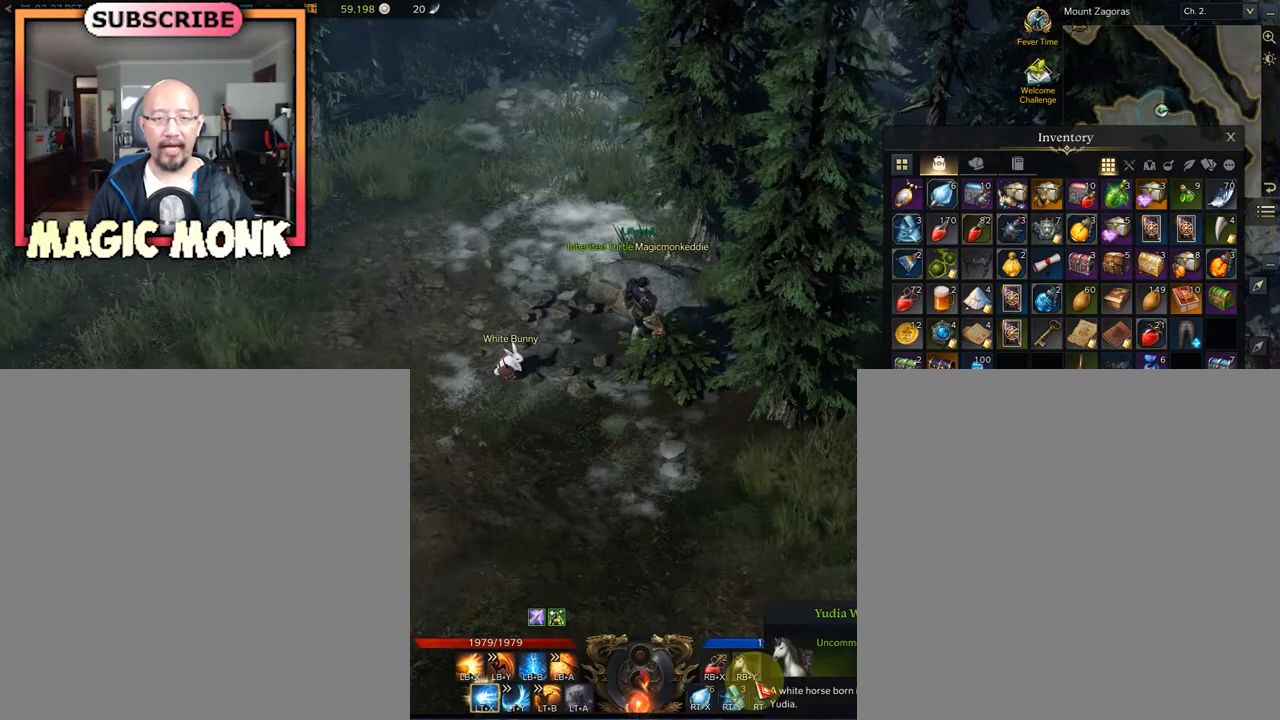
{"buttons": [], "left_stick": "center", "right_stick": "center", "events": [[333, "right_stick", "up-left"], [417, "right_stick", "center"]]}
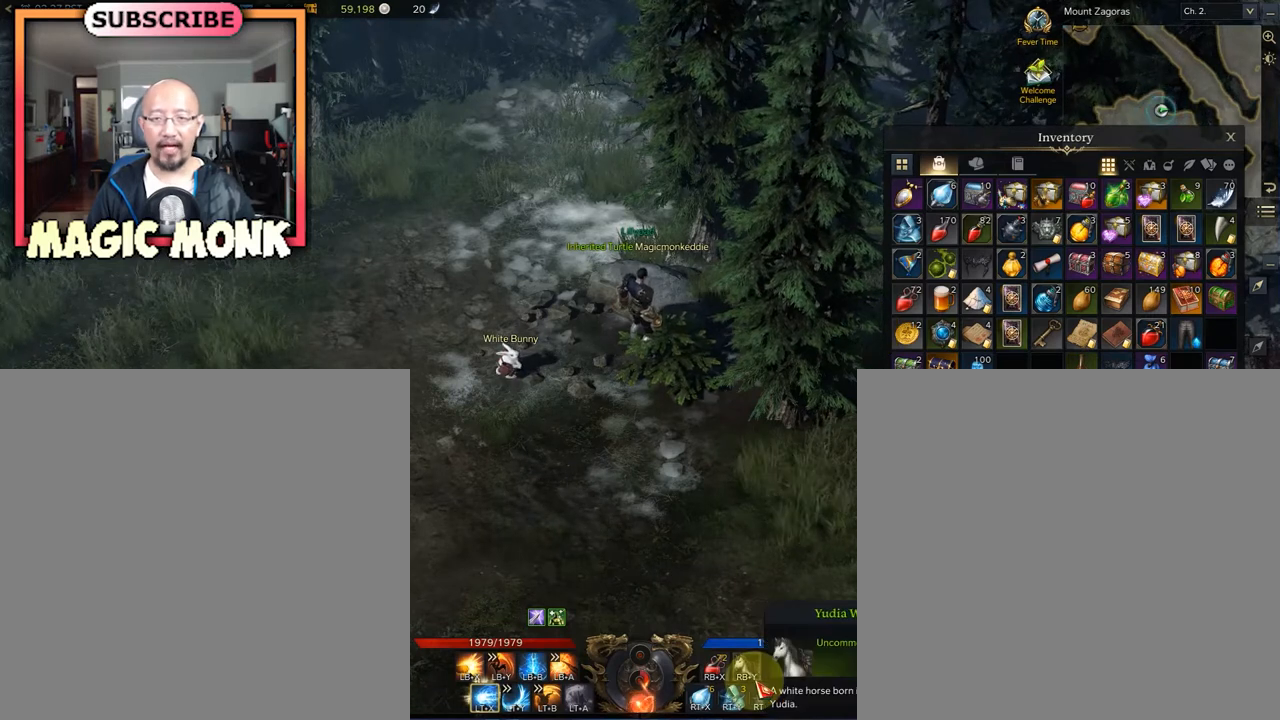
{"buttons": [], "left_stick": "center", "right_stick": "up-right", "events": [[125, "right_stick", "up-right"]]}
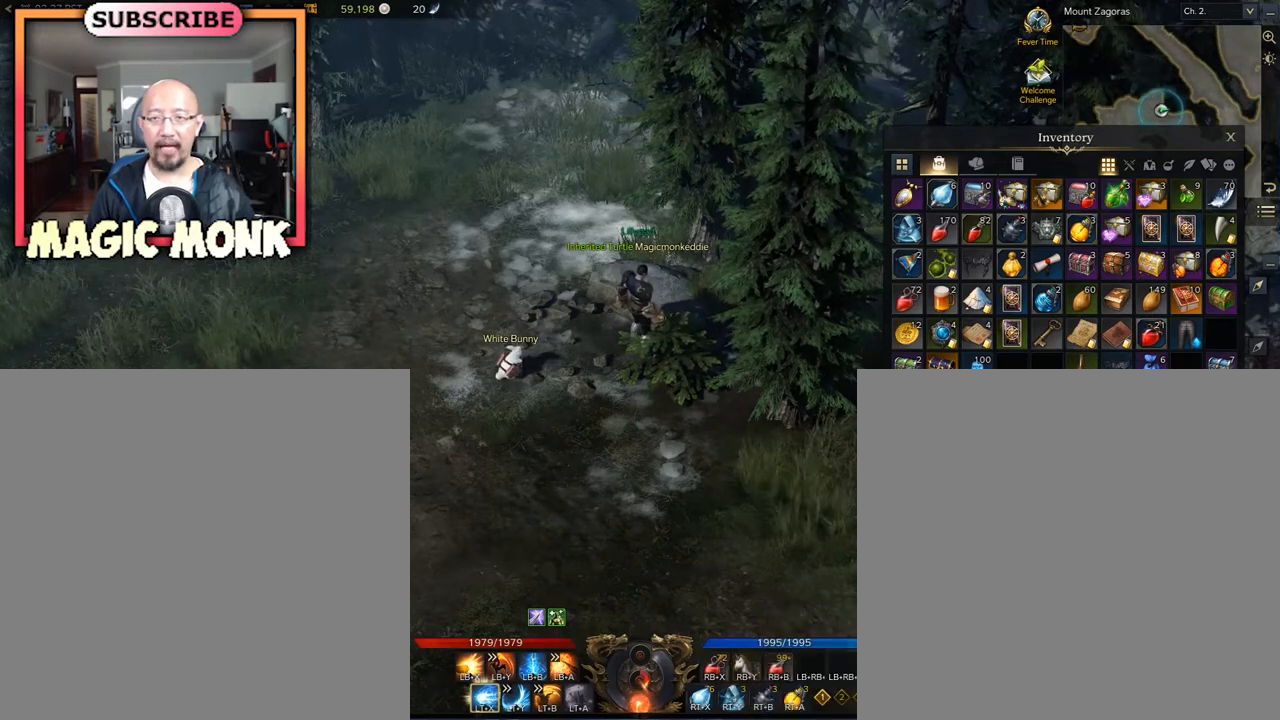
{"buttons": [], "left_stick": "center", "right_stick": "center", "events": [[292, "right_stick", "center"]]}
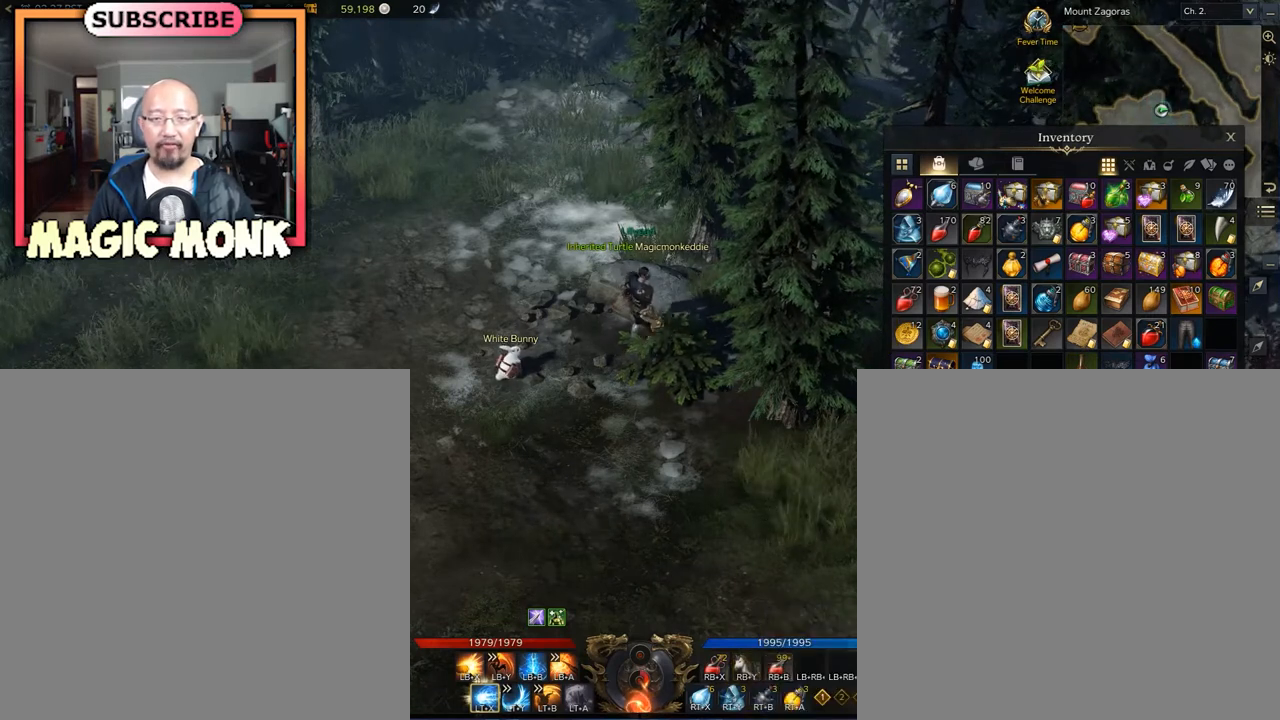
{"buttons": [], "left_stick": "center", "right_stick": "left", "events": [[42, "right_stick", "left"]]}
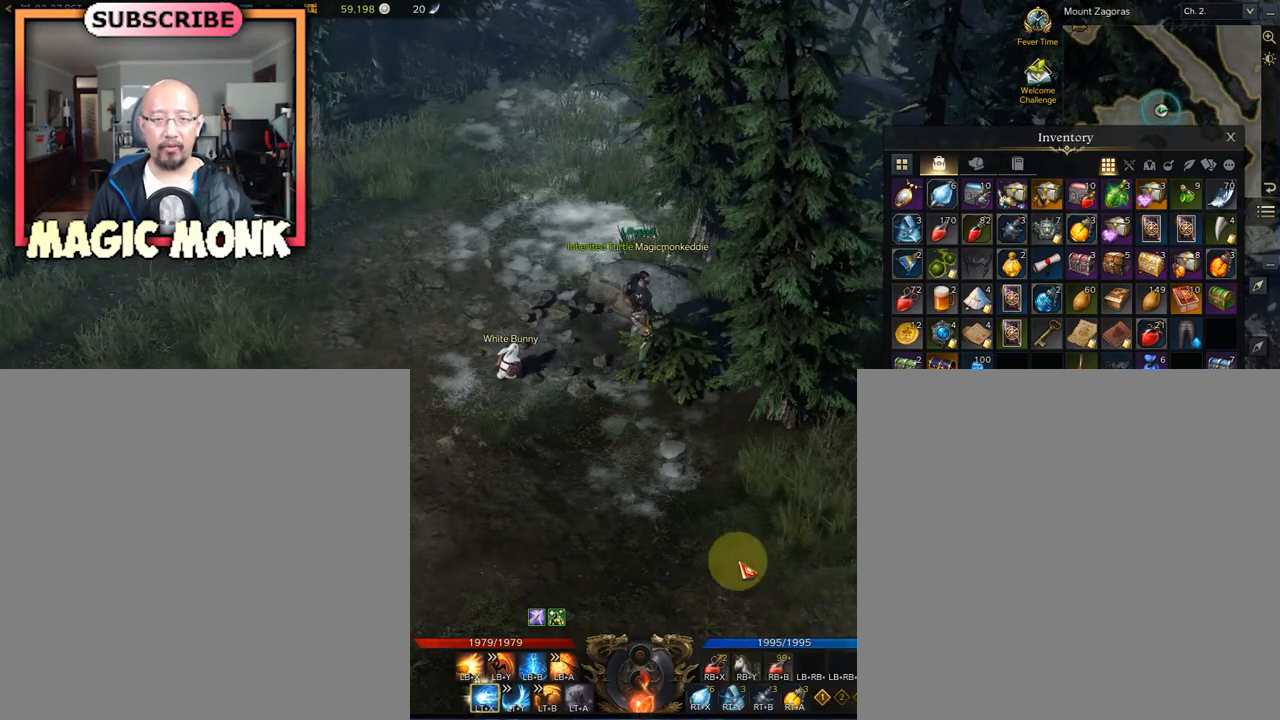
{"buttons": [], "left_stick": "center", "right_stick": "down", "events": [[125, "right_stick", "center"], [375, "right_stick", "down"]]}
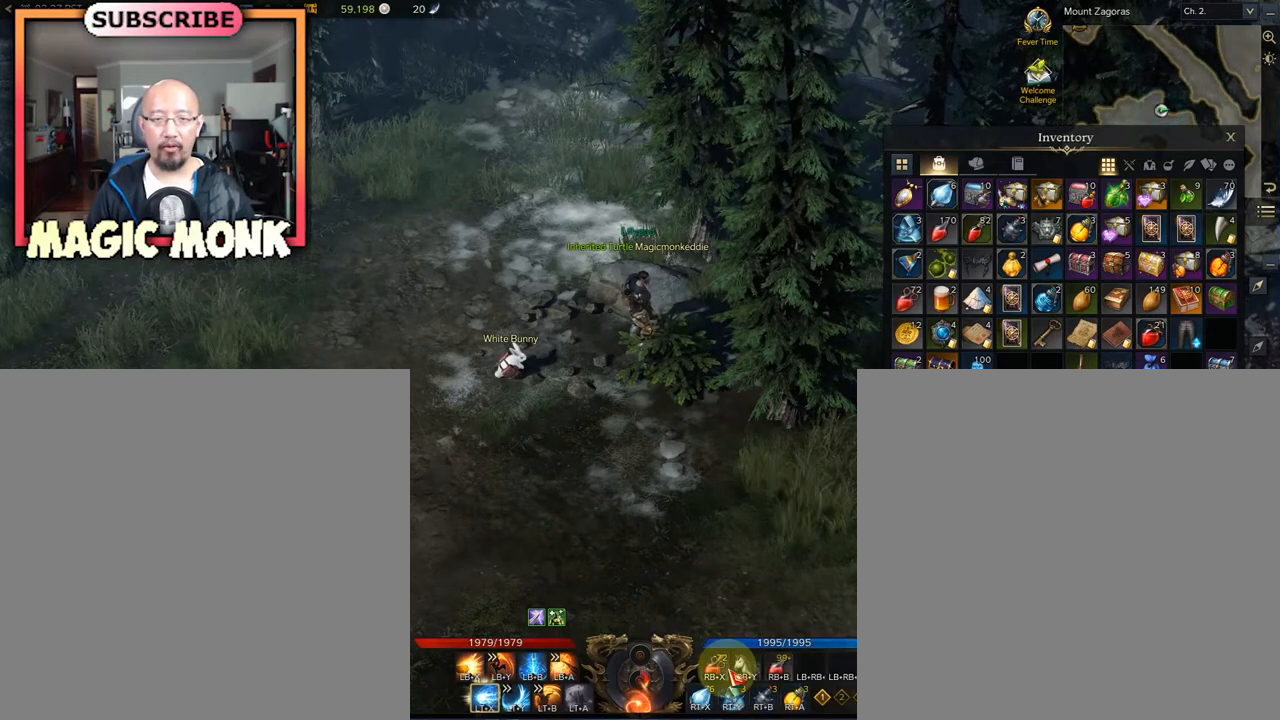
{"buttons": [], "left_stick": "center", "right_stick": "center", "events": [[83, "right_stick", "center"]]}
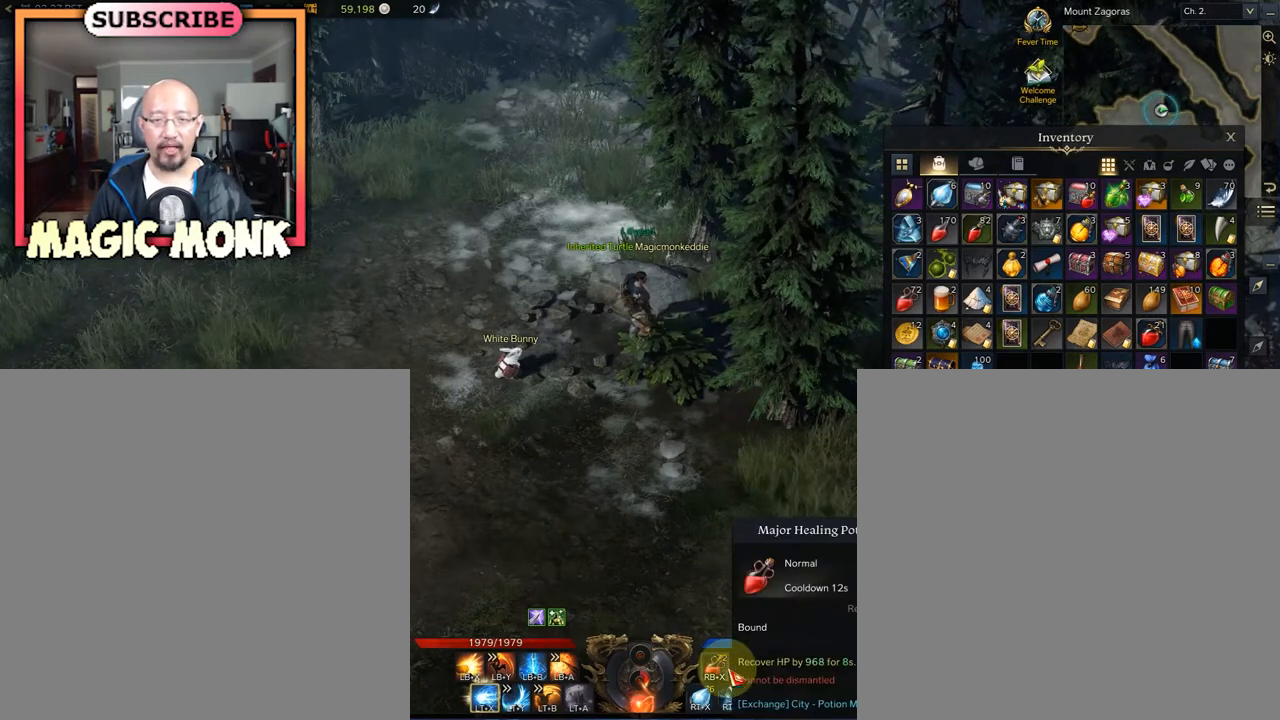
{"buttons": [], "left_stick": "center", "right_stick": "center", "events": []}
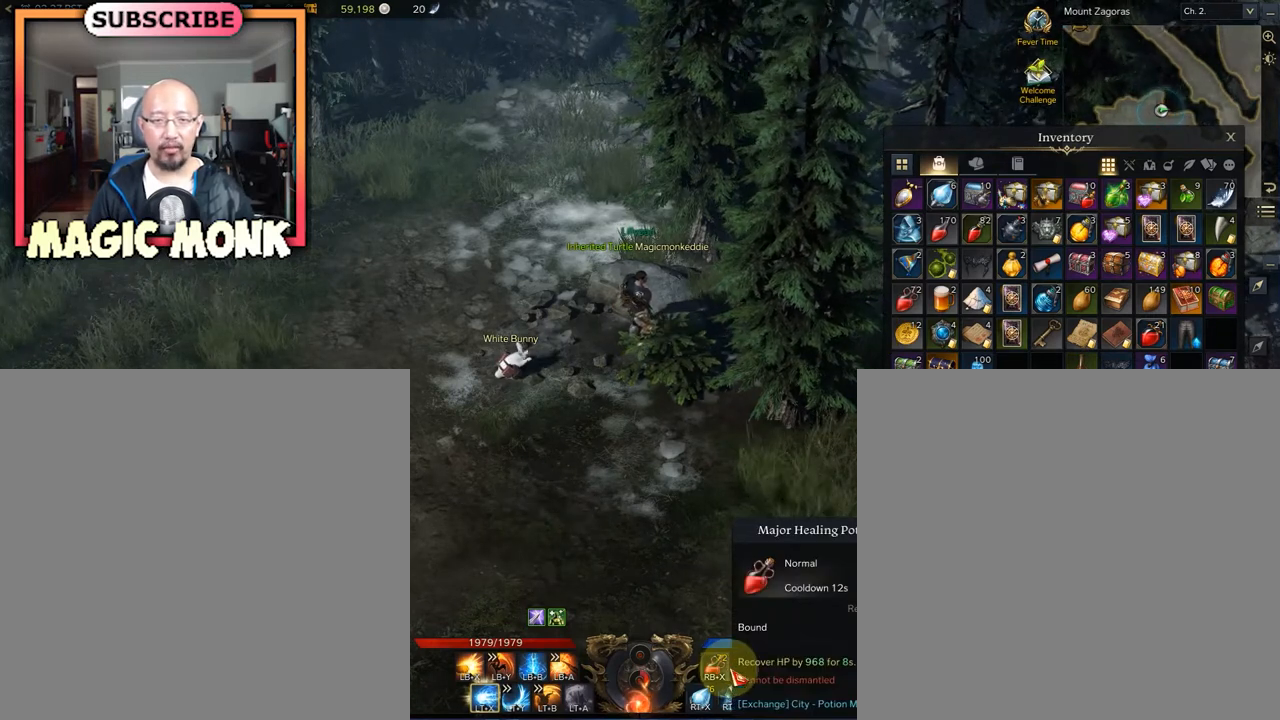
{"buttons": [], "left_stick": "center", "right_stick": "center", "events": [[292, "right_stick", "down-right"], [375, "right_stick", "center"]]}
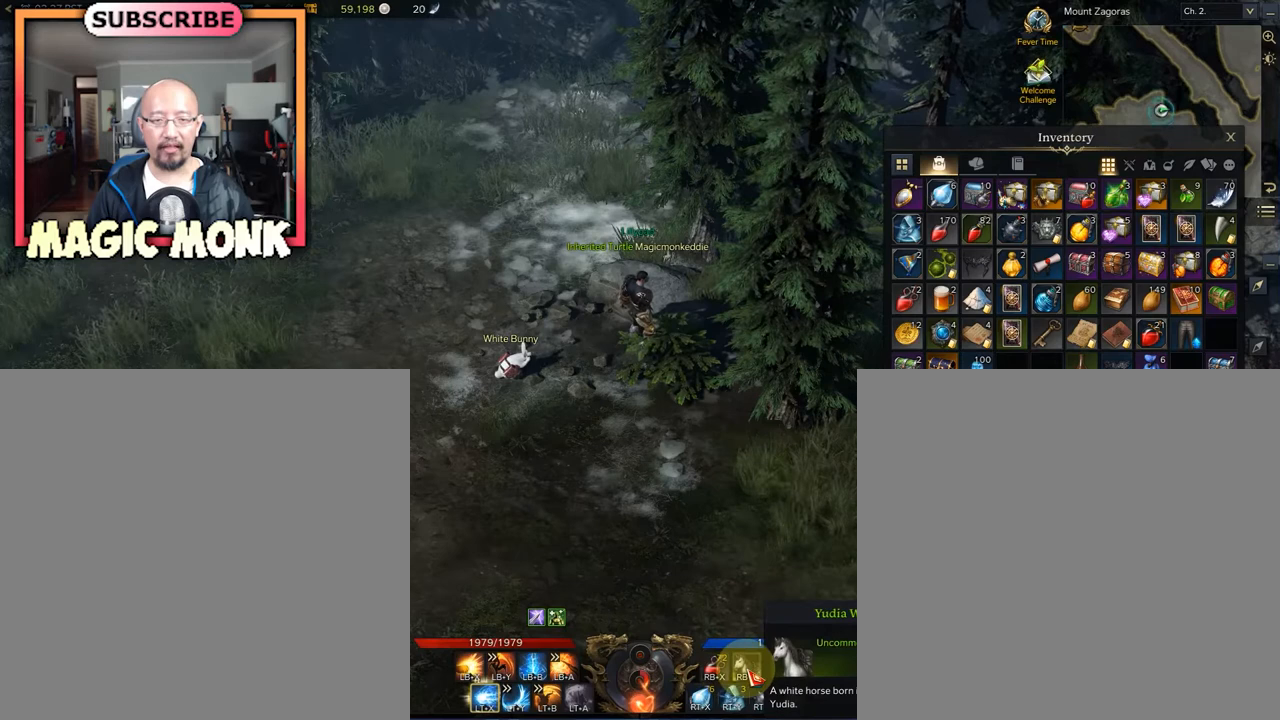
{"buttons": [], "left_stick": "center", "right_stick": "center", "events": []}
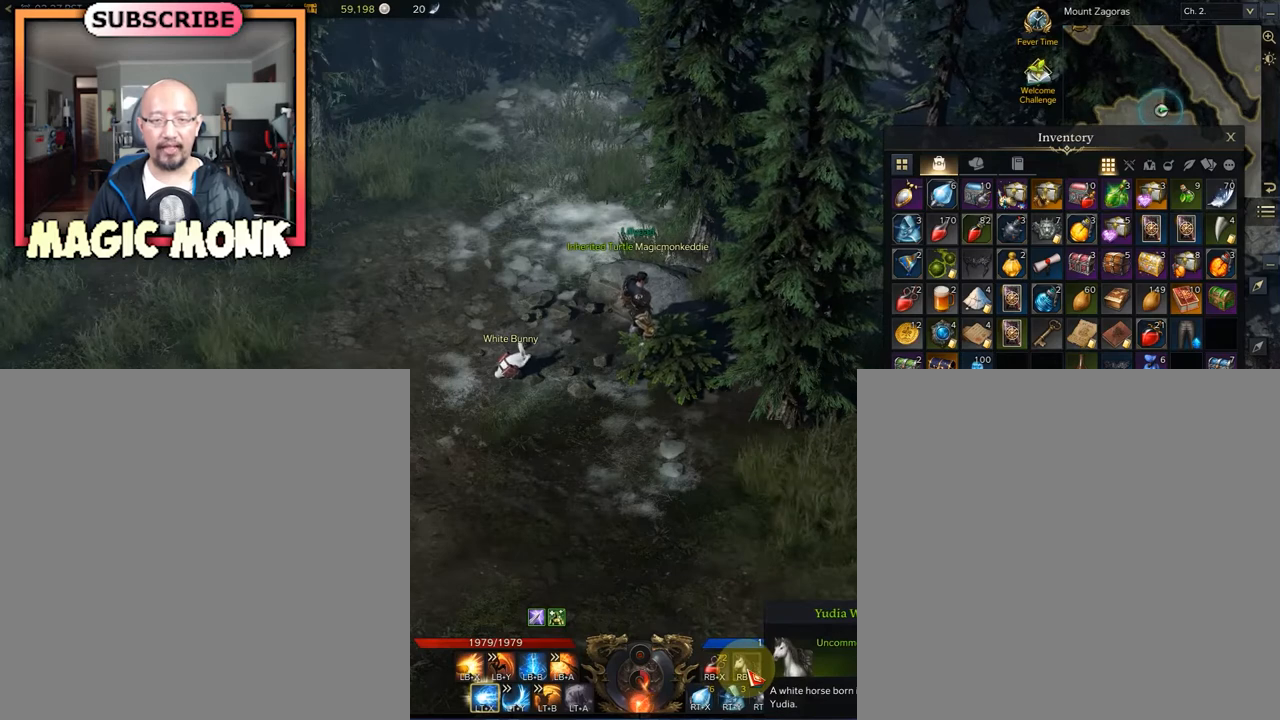
{"buttons": [], "left_stick": "center", "right_stick": "up-right", "events": [[250, "right_stick", "up-right"]]}
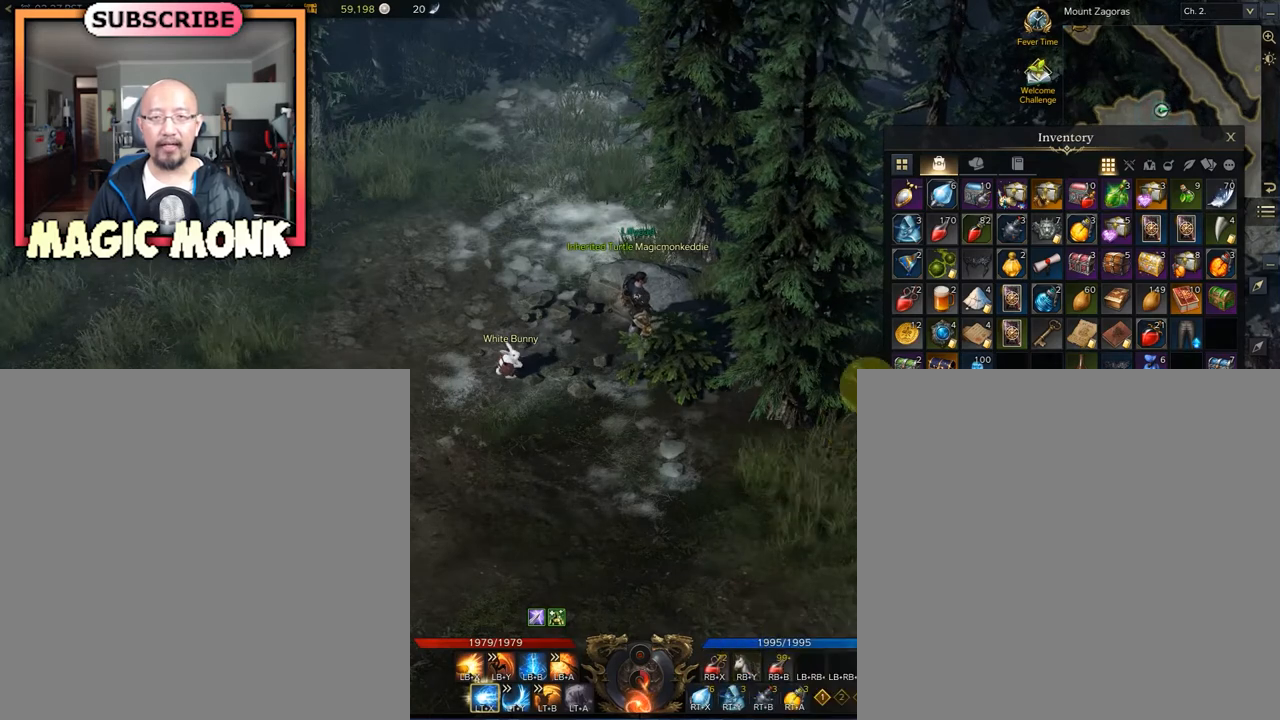
{"buttons": [], "left_stick": "center", "right_stick": "center", "events": [[458, "right_stick", "center"]]}
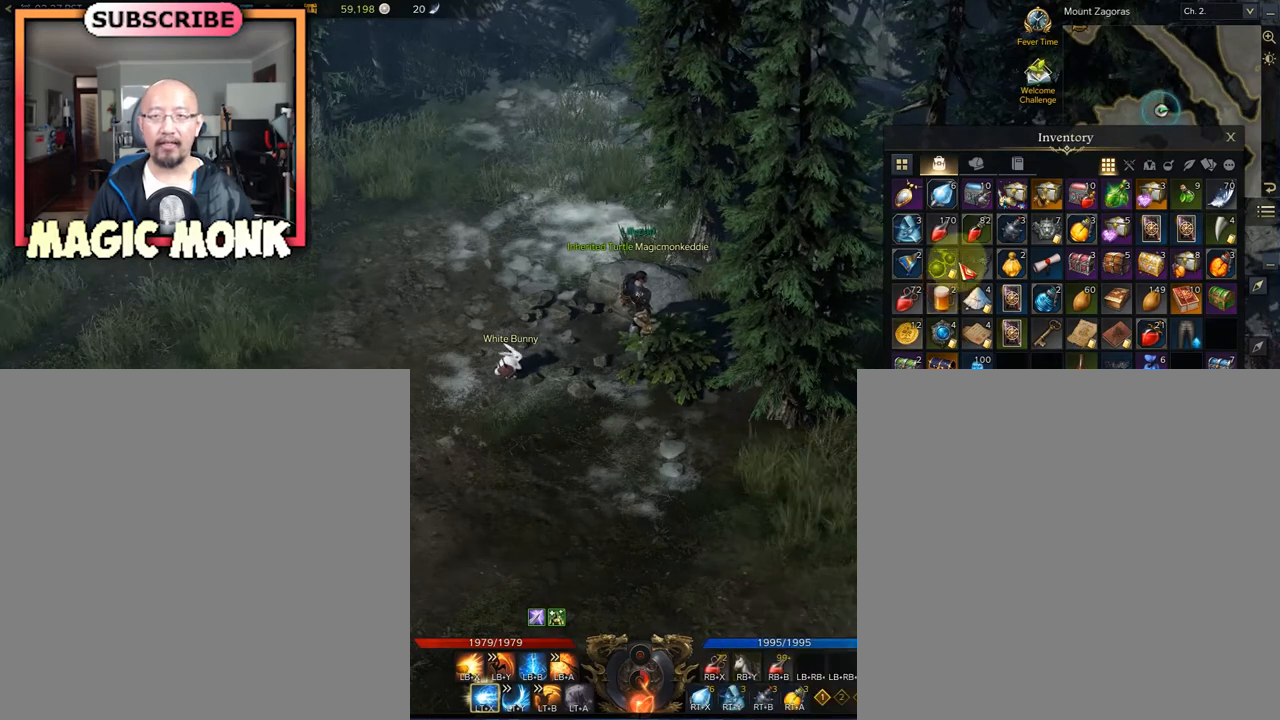
{"buttons": [], "left_stick": "center", "right_stick": "down", "events": [[500, "right_stick", "down"]]}
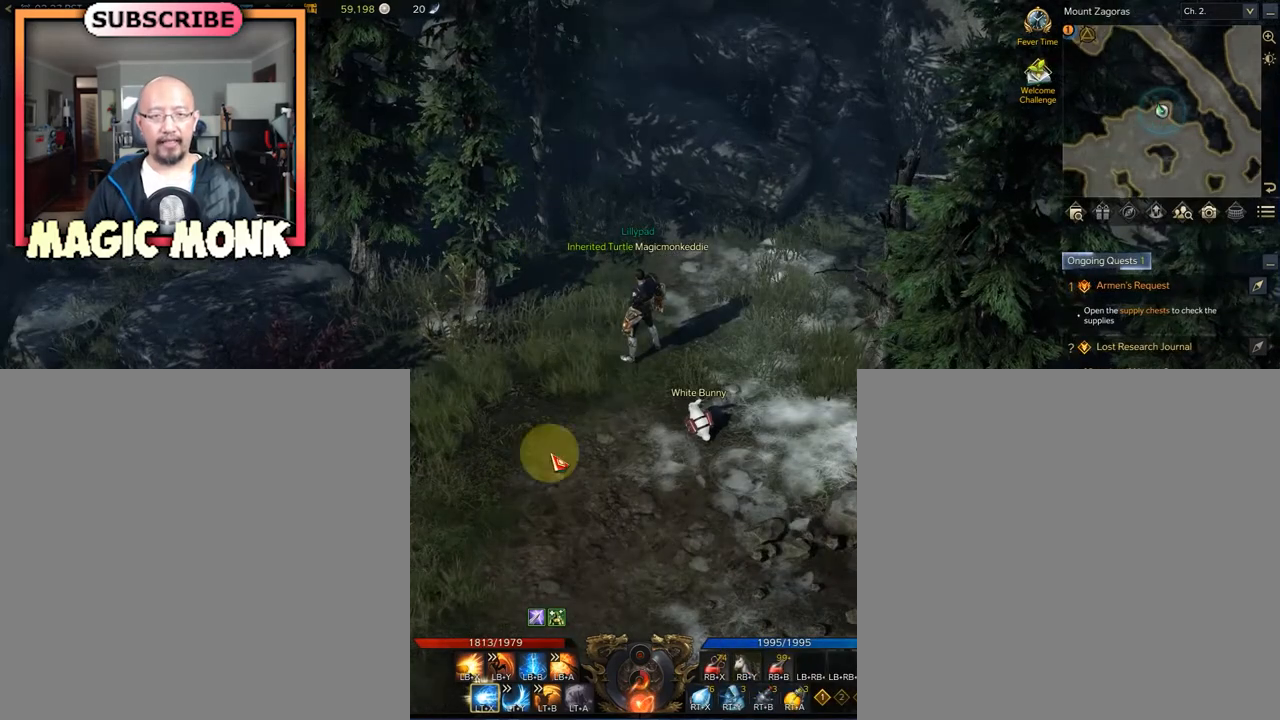
{"buttons": [], "left_stick": "center", "right_stick": "center", "events": [[375, "right_stick", "center"]]}
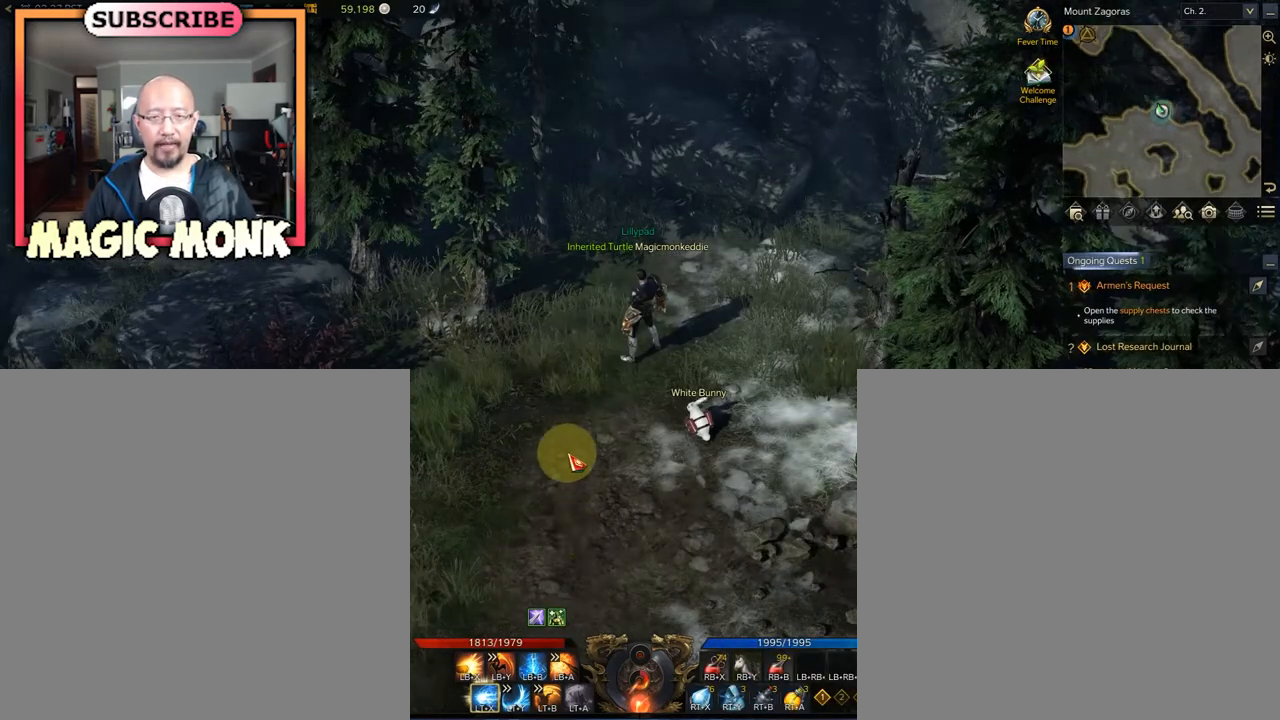
{"buttons": [], "left_stick": "center", "right_stick": "down", "events": [[42, "right_stick", "up"], [250, "right_stick", "center"], [458, "right_stick", "down"]]}
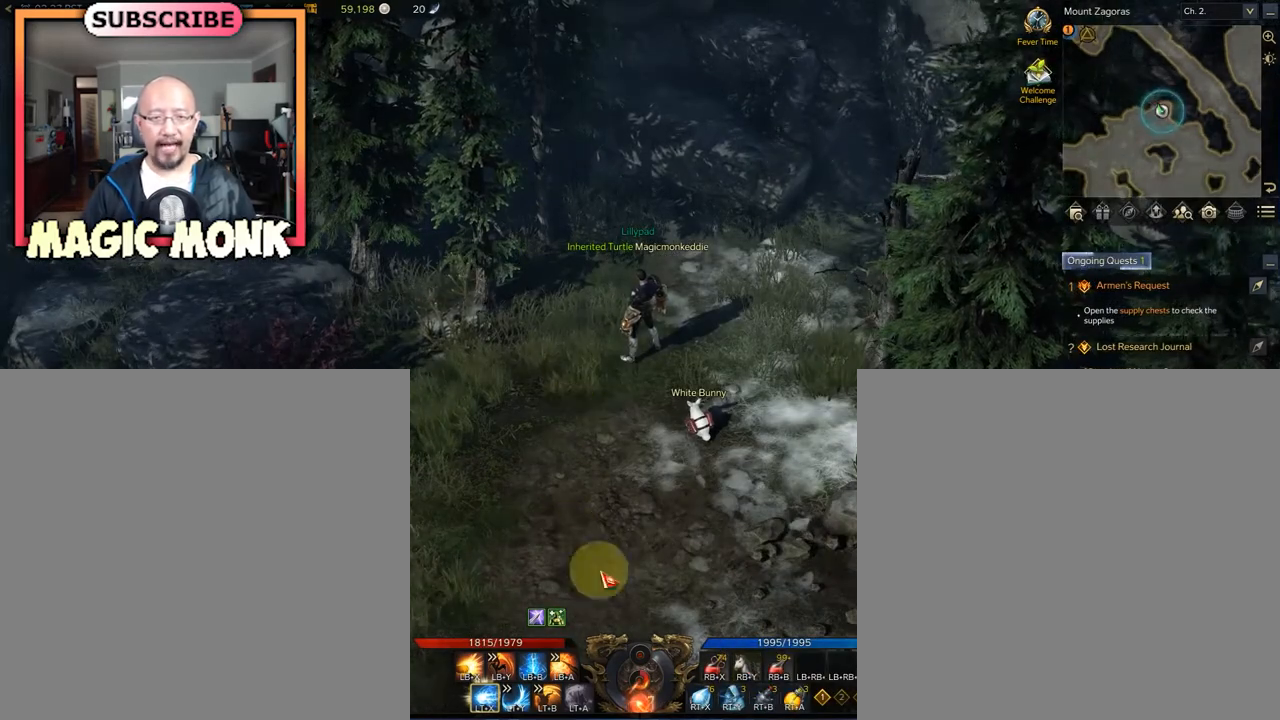
{"buttons": [], "left_stick": "center", "right_stick": "center", "events": [[167, "right_stick", "down-right"], [375, "right_stick", "center"]]}
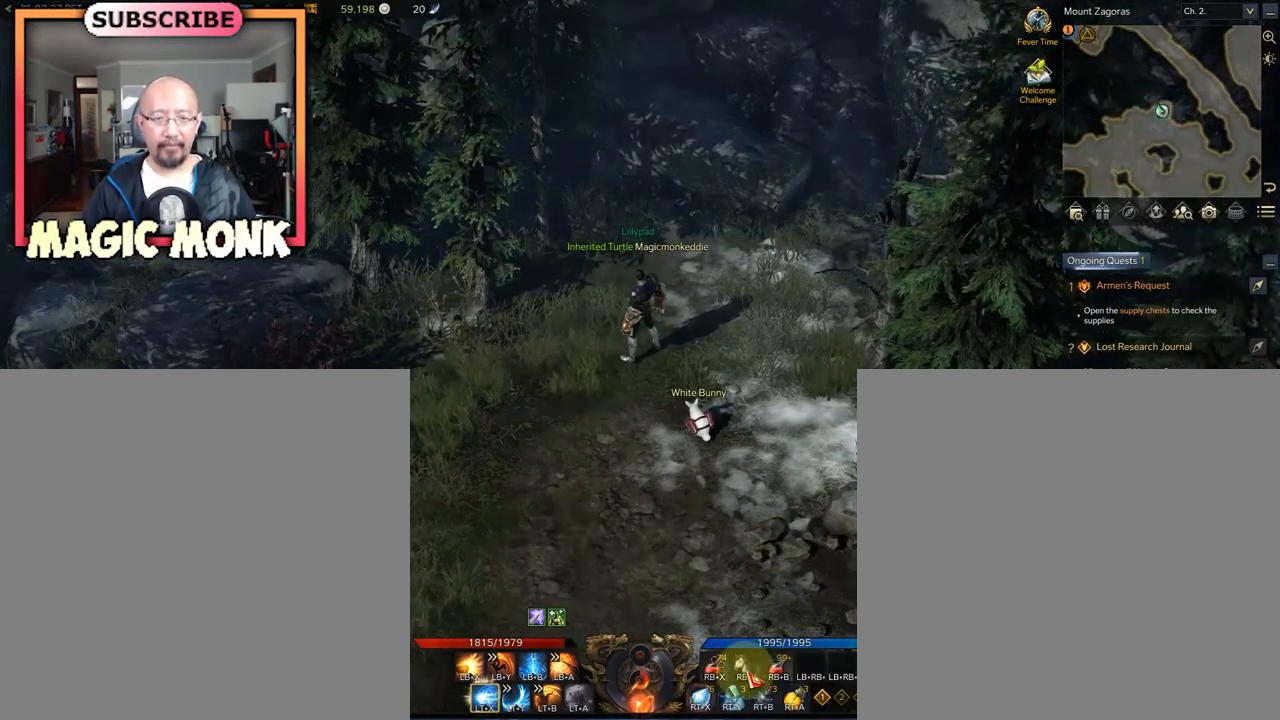
{"buttons": [], "left_stick": "center", "right_stick": "center", "events": [[83, "right_stick", "up-right"], [292, "right_stick", "center"]]}
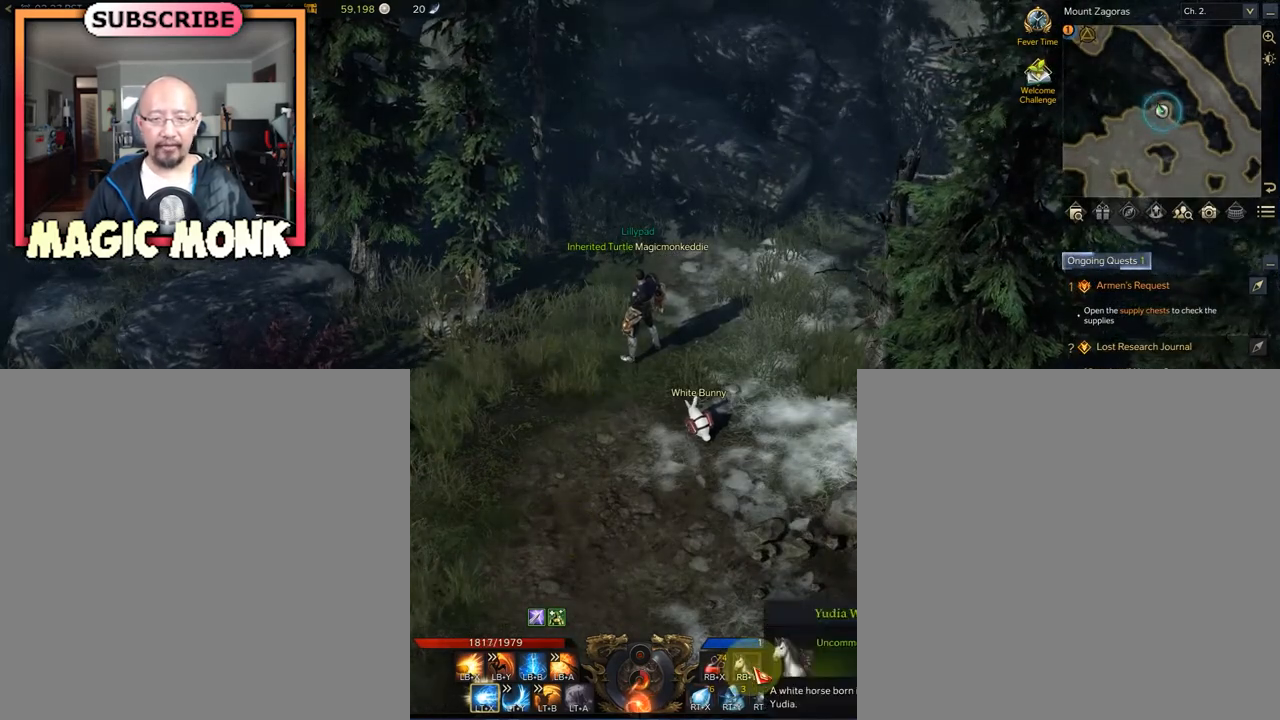
{"buttons": [], "left_stick": "center", "right_stick": "up", "events": [[208, "right_stick", "up"]]}
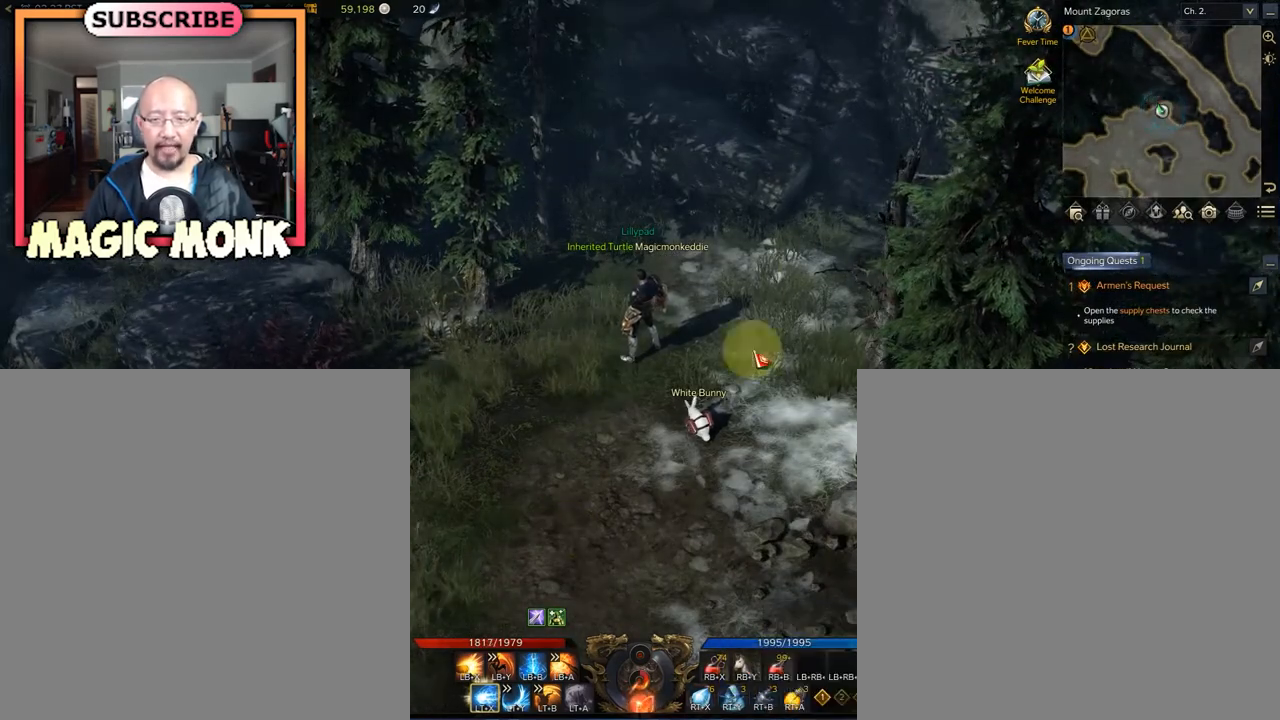
{"buttons": [], "left_stick": "center", "right_stick": "center", "events": [[292, "right_stick", "center"]]}
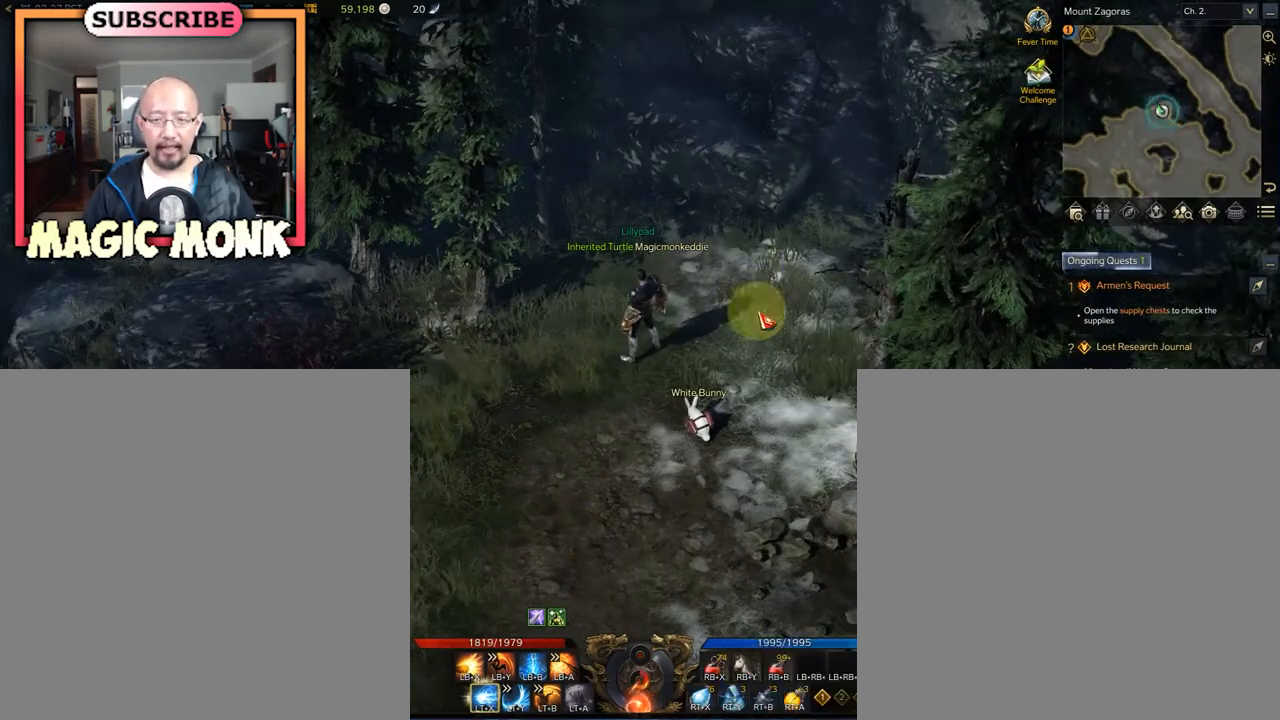
{"buttons": [], "left_stick": "center", "right_stick": "down-right", "events": [[42, "right_stick", "down"], [208, "right_stick", "down-right"]]}
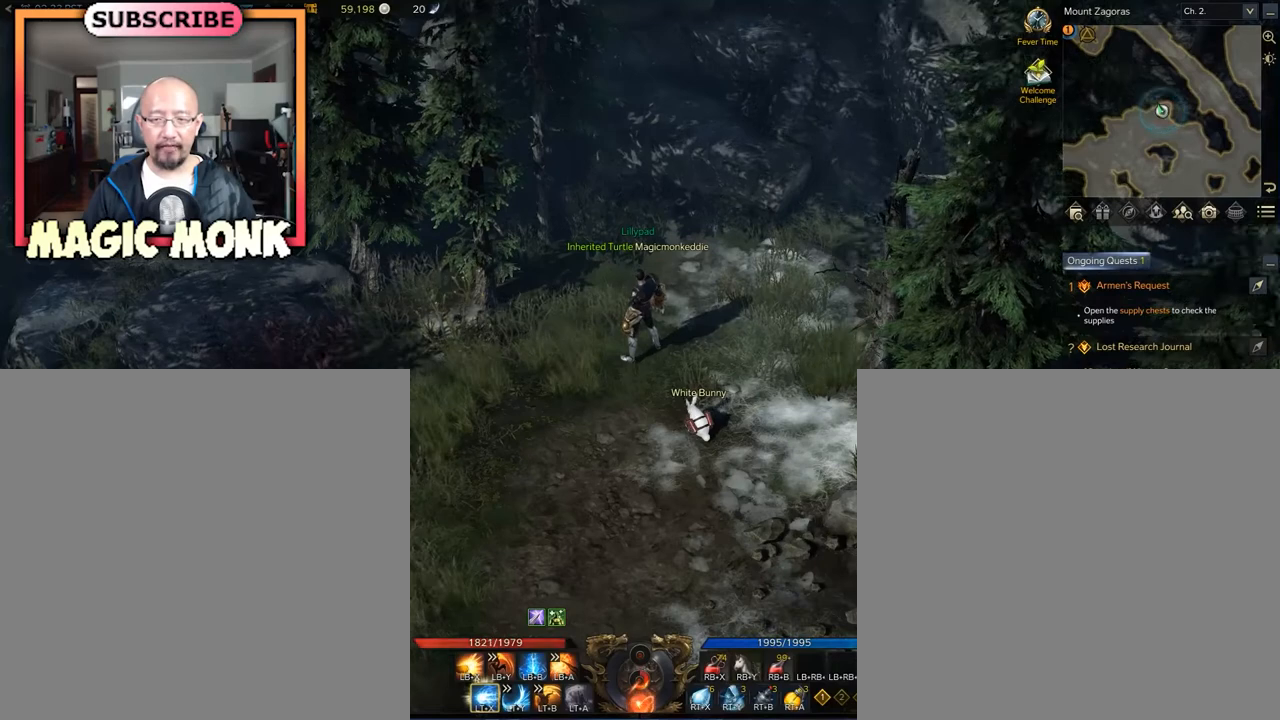
{"buttons": [], "left_stick": "center", "right_stick": "center", "events": [[417, "right_stick", "center"]]}
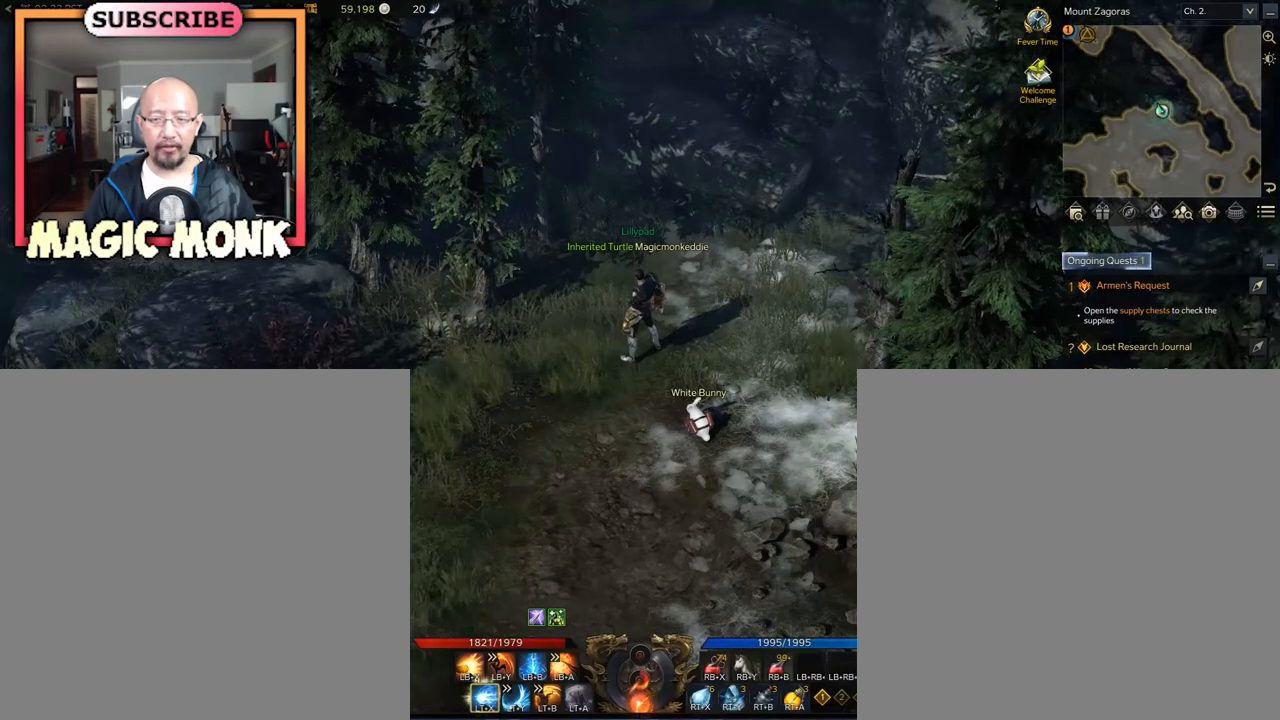
{"buttons": [], "left_stick": "center", "right_stick": "center", "events": []}
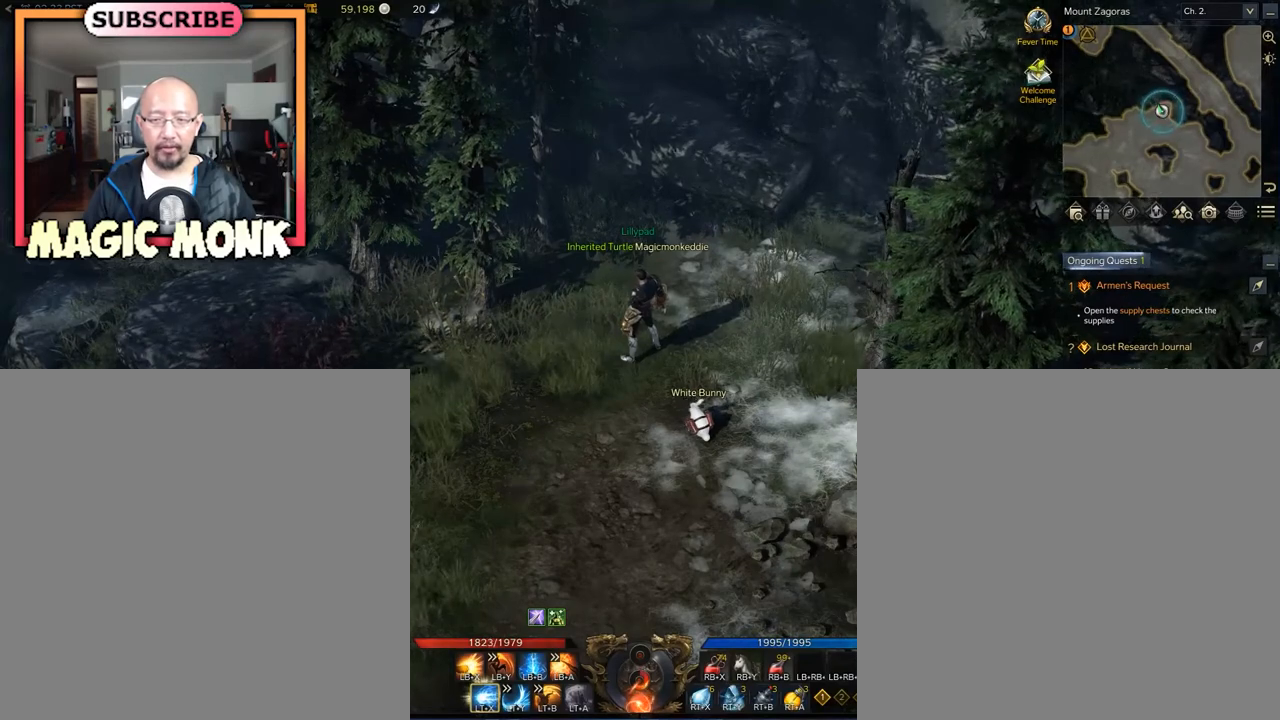
{"buttons": [], "left_stick": "center", "right_stick": "center", "events": [[167, "right_stick", "up-left"], [417, "right_stick", "center"]]}
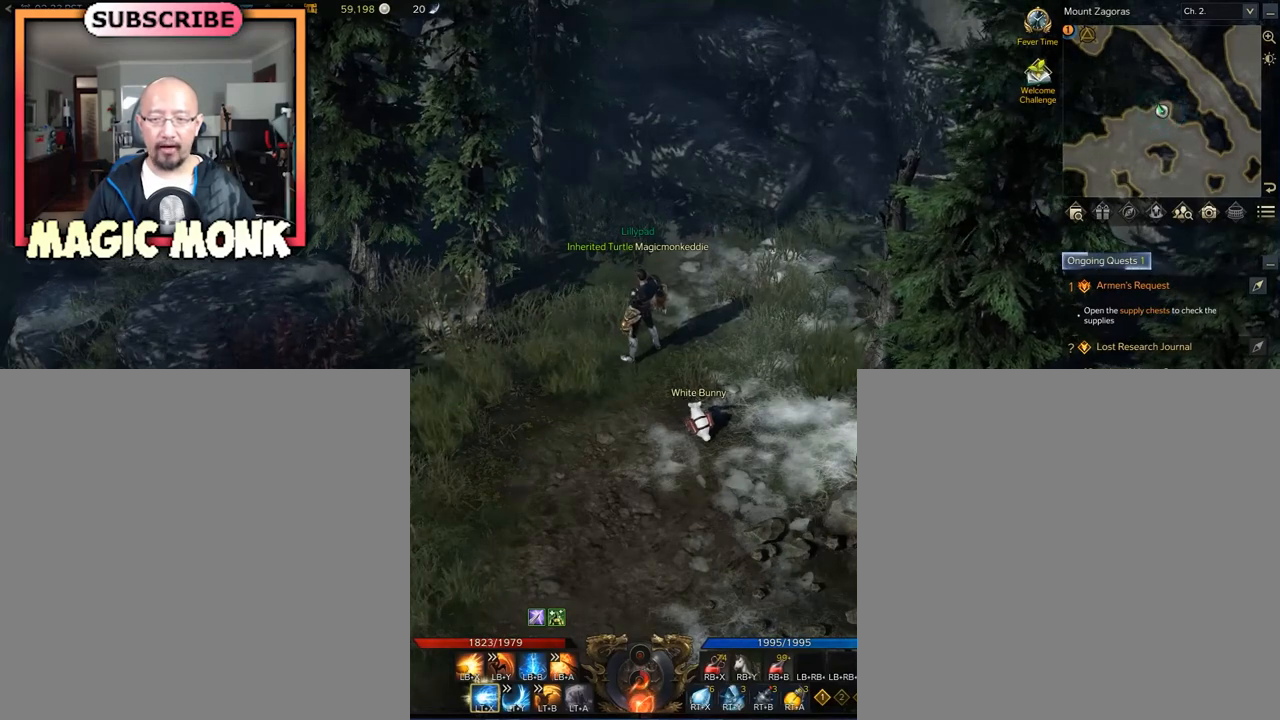
{"buttons": [], "left_stick": "center", "right_stick": "center", "events": []}
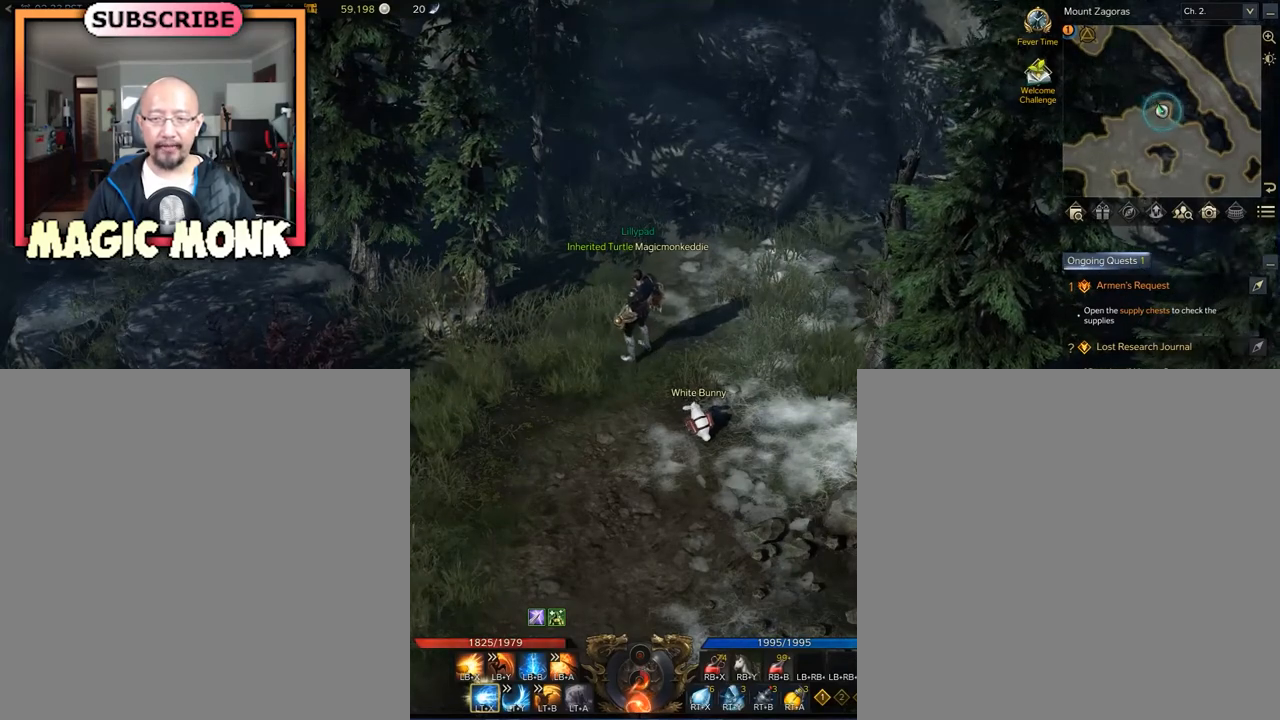
{"buttons": [], "left_stick": "center", "right_stick": "left", "events": [[333, "right_stick", "left"]]}
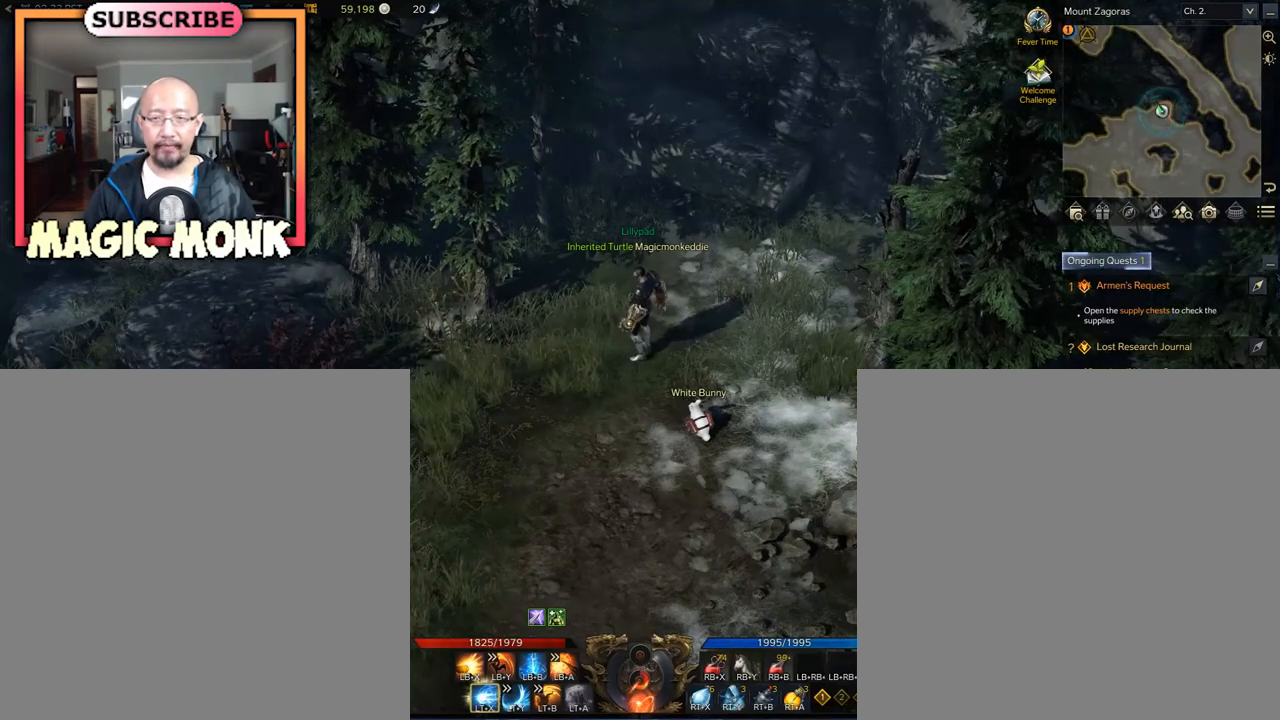
{"buttons": [], "left_stick": "center", "right_stick": "down-right", "events": [[125, "right_stick", "center"], [333, "right_stick", "down-right"]]}